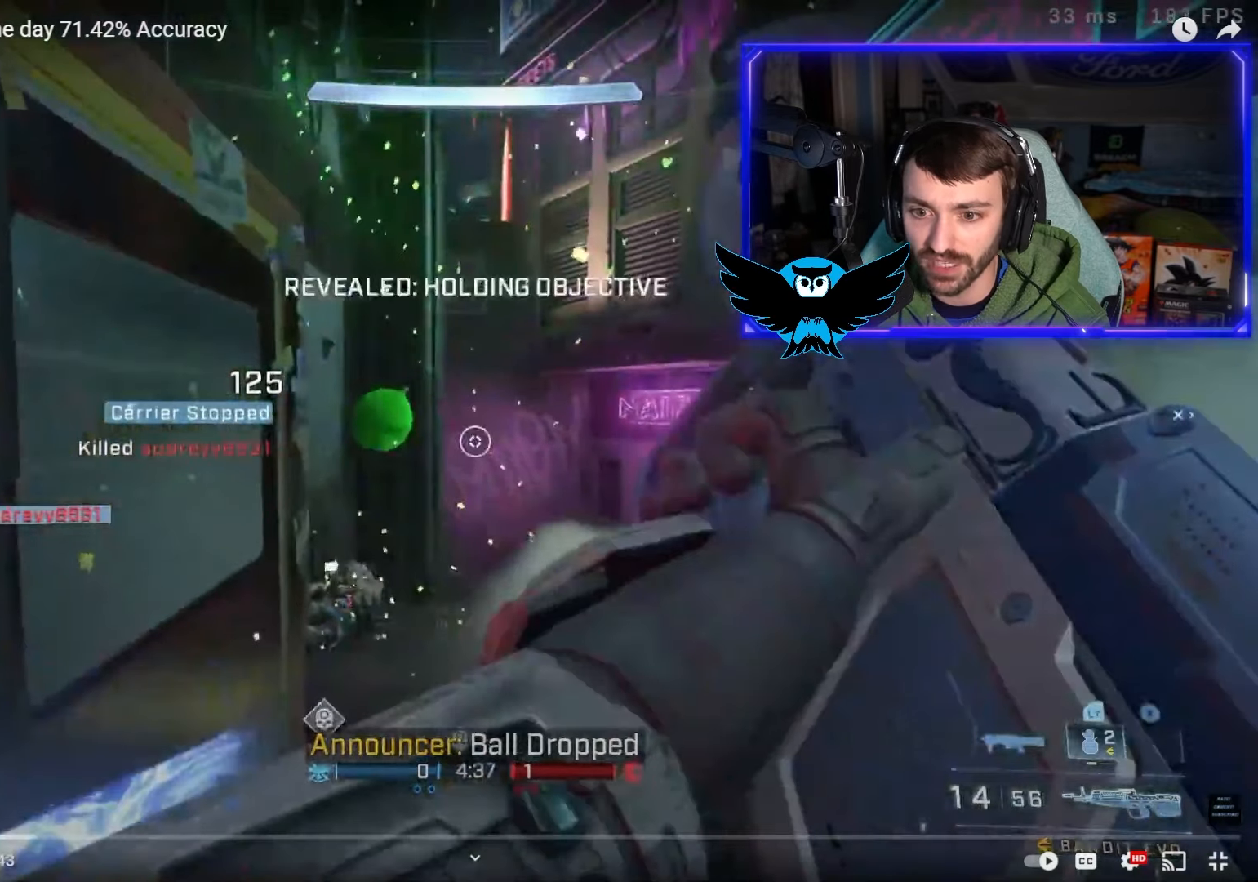
Gameplay with a controller (Xbox layout); each line is a JSON object with the inputs held at the frame after it. "events" lists button and stick changes between this image and that frame as [ms after this image, input, new state], when the widget could be followed in between.
{"buttons": ["L3"], "left_stick": "left", "right_stick": "down", "events": [[133, "L1", "down"], [200, "left_stick", "left"], [267, "L3", "down"], [333, "L1", "up"], [350, "right_stick", "down"]]}
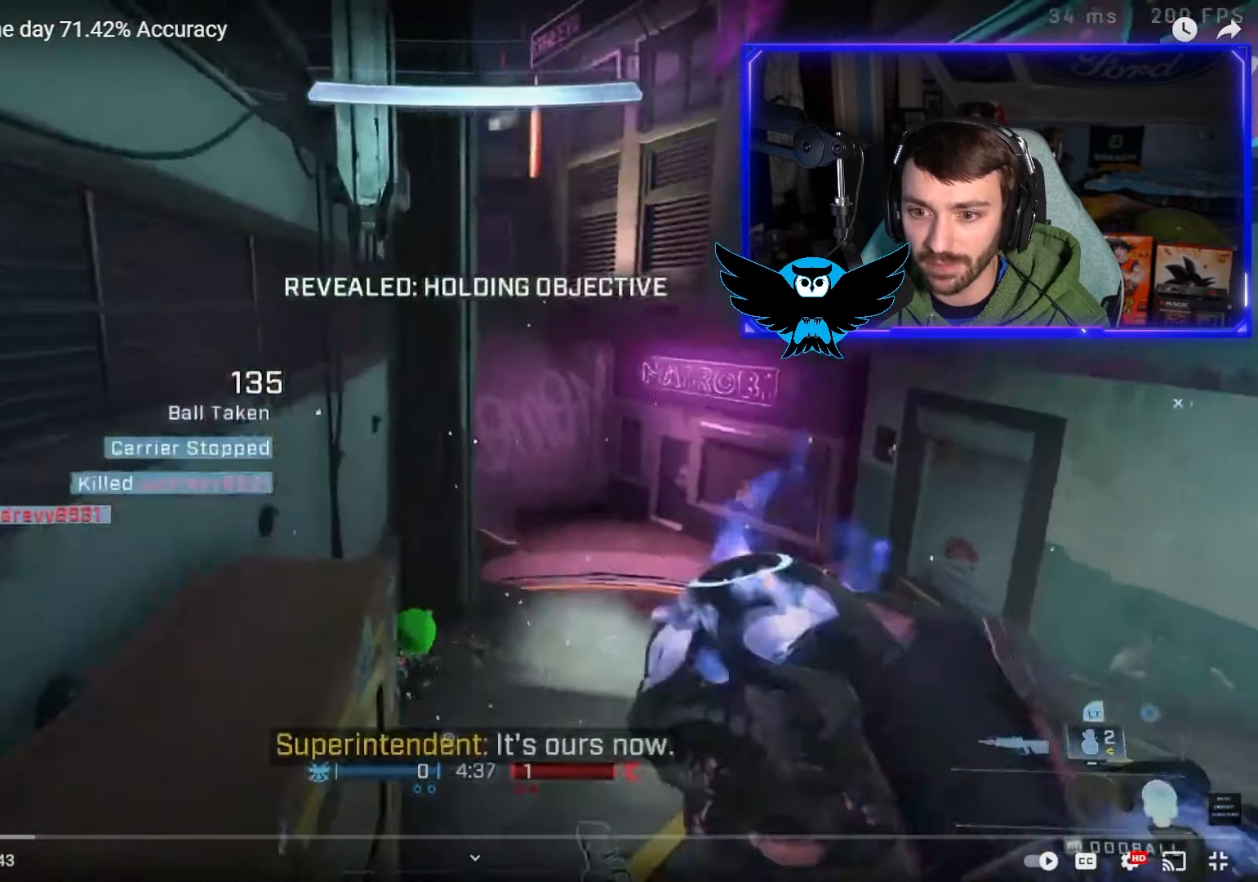
{"buttons": [], "left_stick": "center", "right_stick": "left", "events": [[67, "L3", "up"], [100, "left_stick", "up"], [167, "left_stick", "up-right"], [200, "right_stick", "center"], [267, "DPAD_LEFT", "down"], [300, "right_stick", "down-left"], [367, "DPAD_LEFT", "up"], [367, "right_stick", "left"], [467, "left_stick", "center"]]}
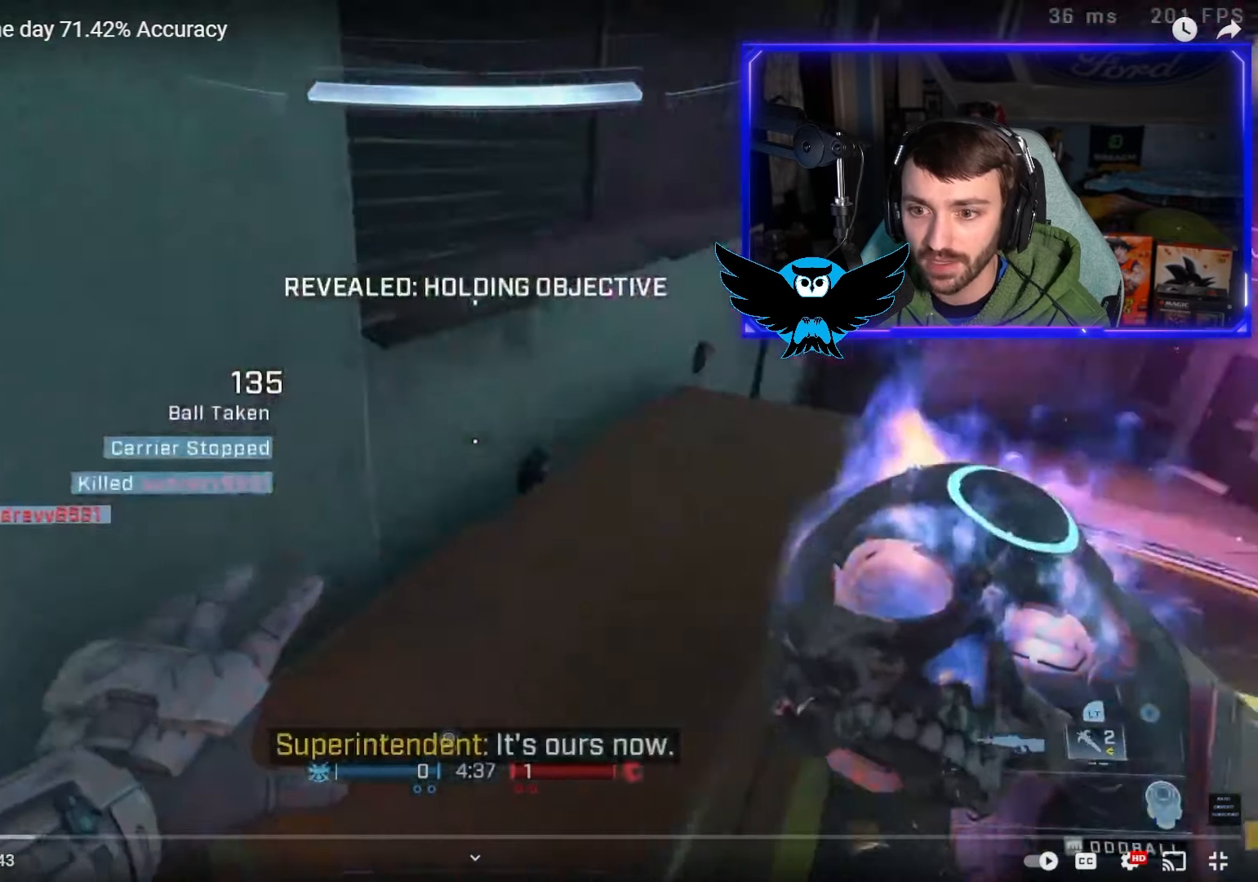
{"buttons": [], "left_stick": "left", "right_stick": "up", "events": [[167, "left_stick", "down-left"], [200, "right_stick", "up-left"], [333, "left_stick", "center"], [400, "right_stick", "up"], [467, "left_stick", "left"]]}
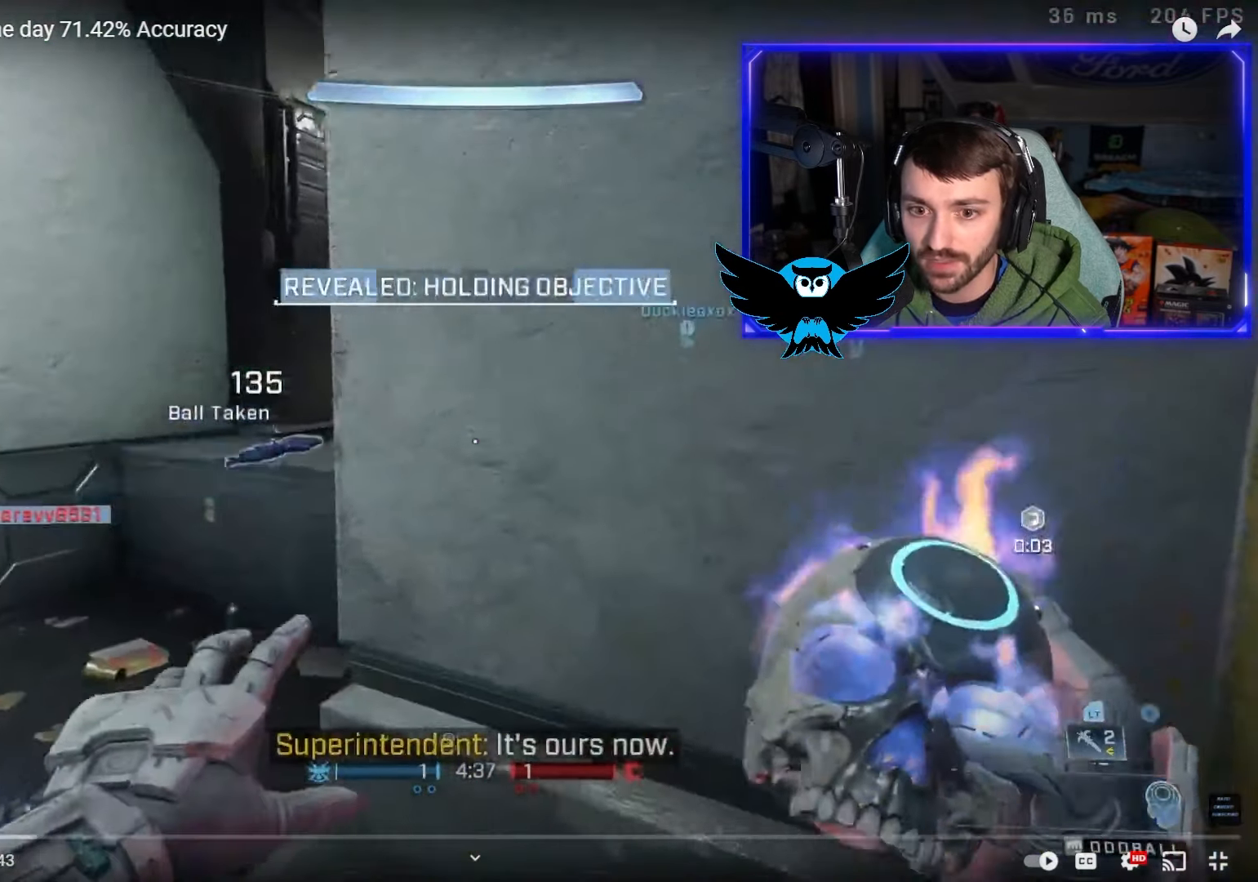
{"buttons": [], "left_stick": "up", "right_stick": "right", "events": [[83, "right_stick", "center"], [133, "right_stick", "up-left"], [233, "left_stick", "up-left"], [300, "right_stick", "center"], [333, "left_stick", "up"], [350, "right_stick", "up-right"], [433, "right_stick", "right"]]}
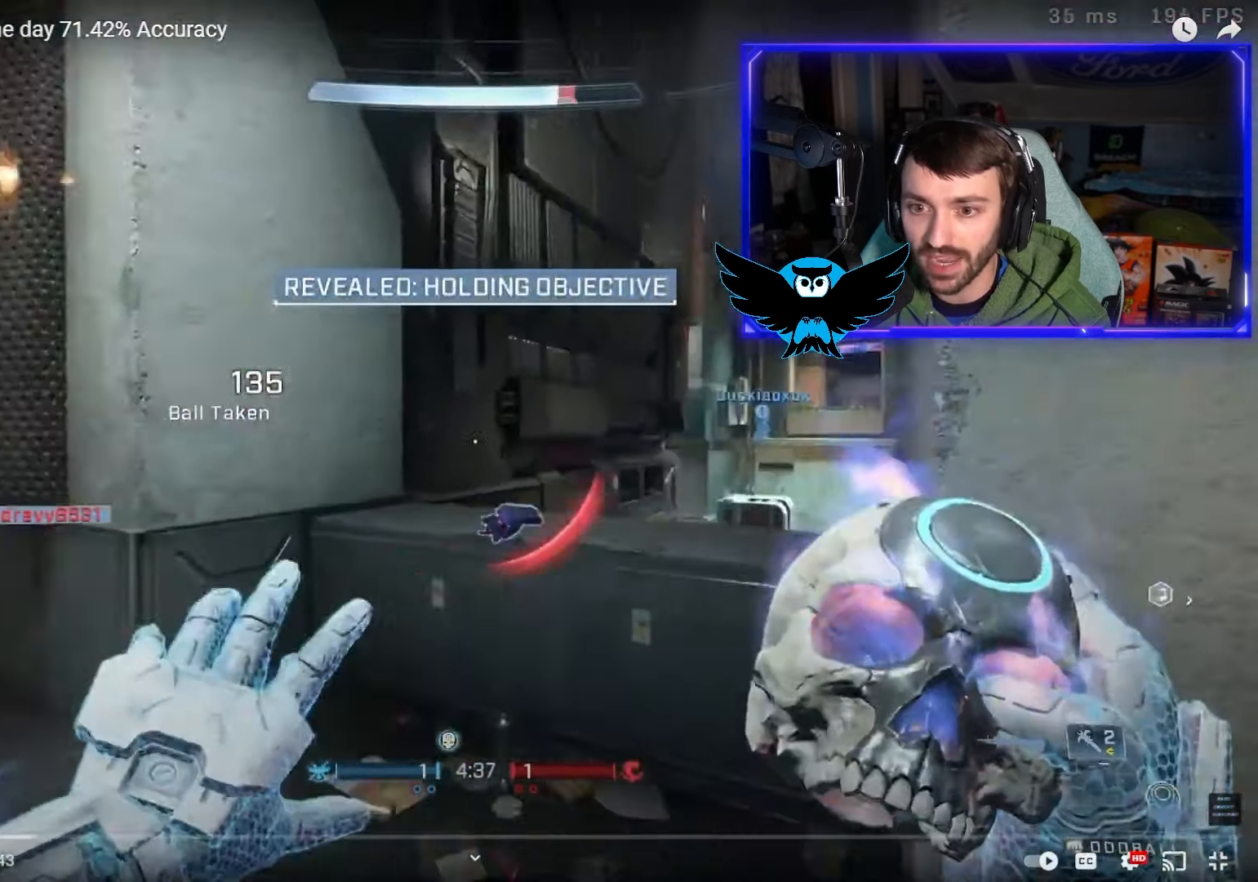
{"buttons": [], "left_stick": "up", "right_stick": "center", "events": [[100, "right_stick", "center"]]}
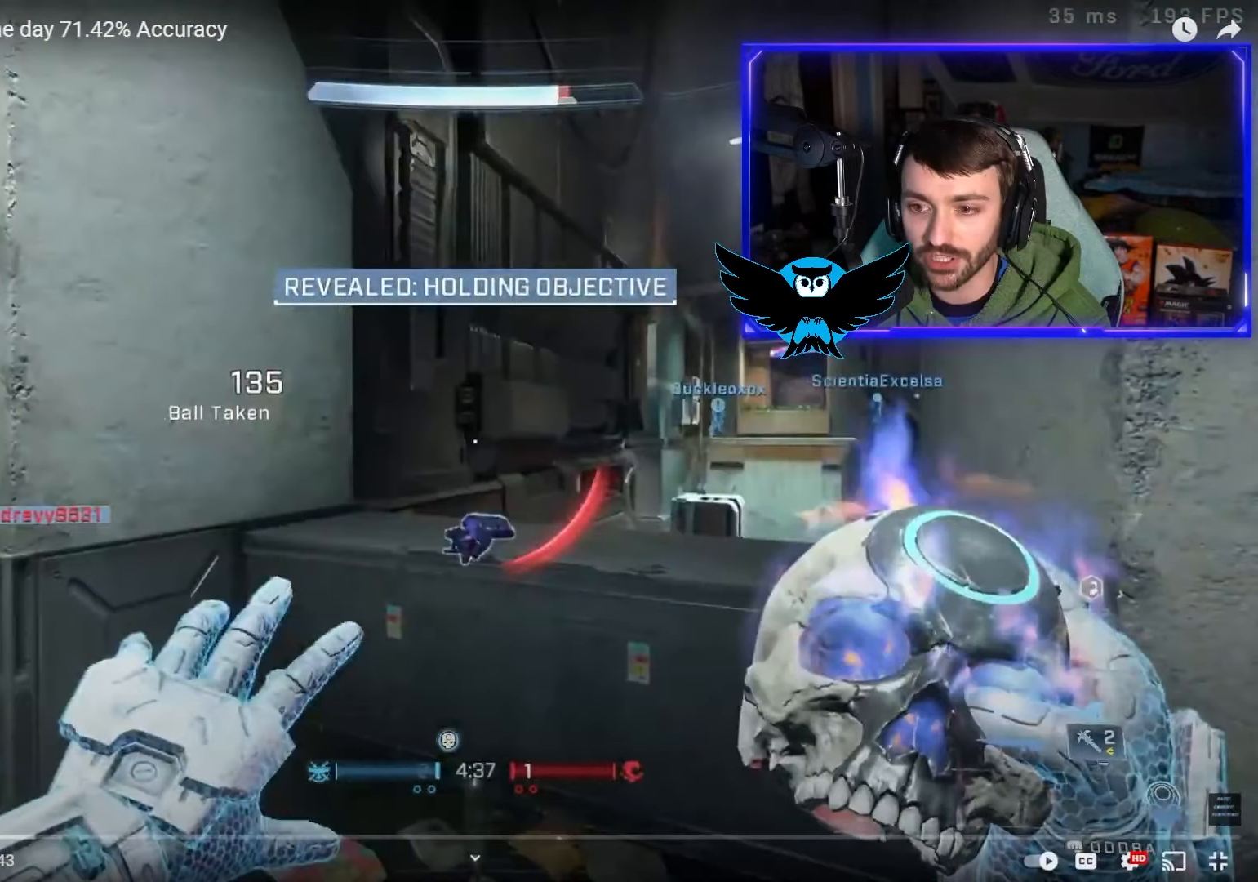
{"buttons": [], "left_stick": "up", "right_stick": "center", "events": []}
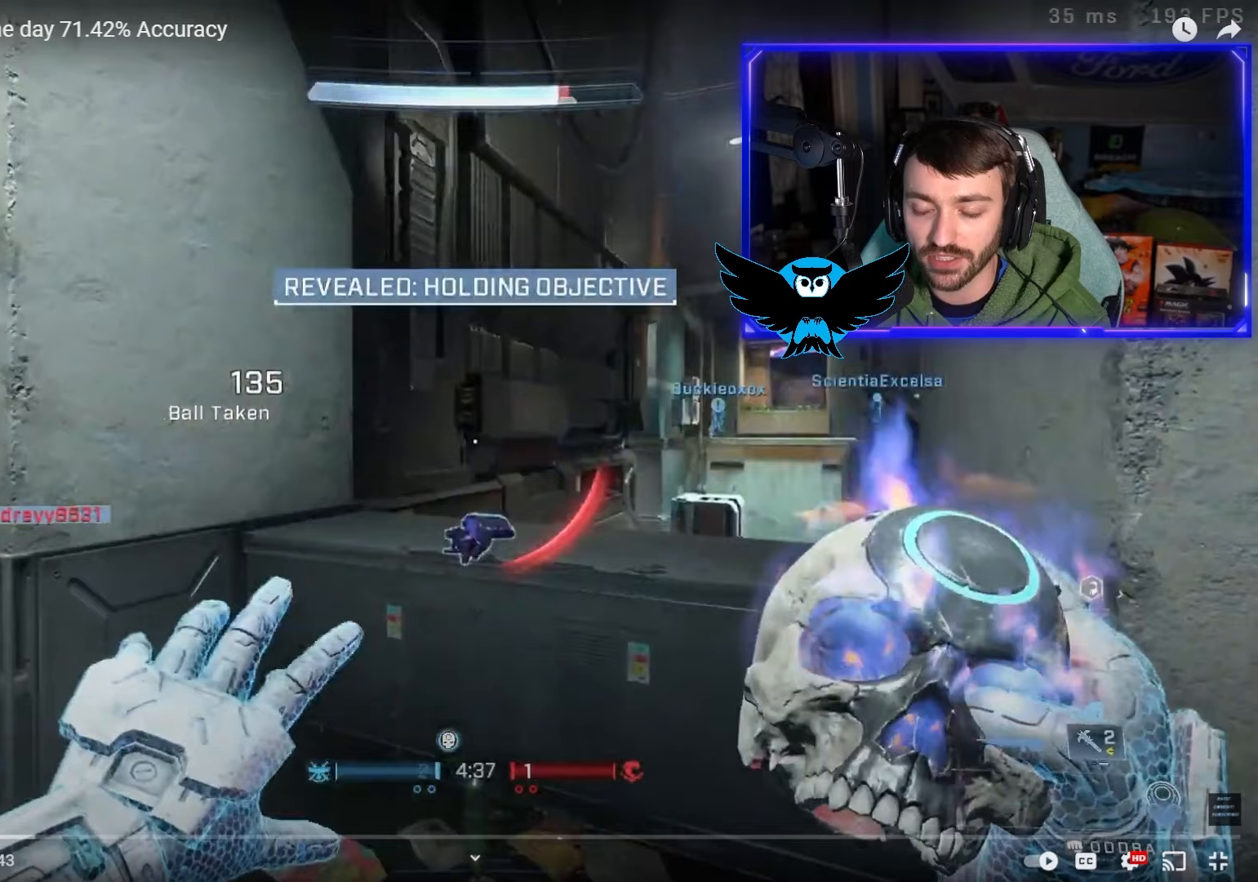
{"buttons": [], "left_stick": "up", "right_stick": "center", "events": []}
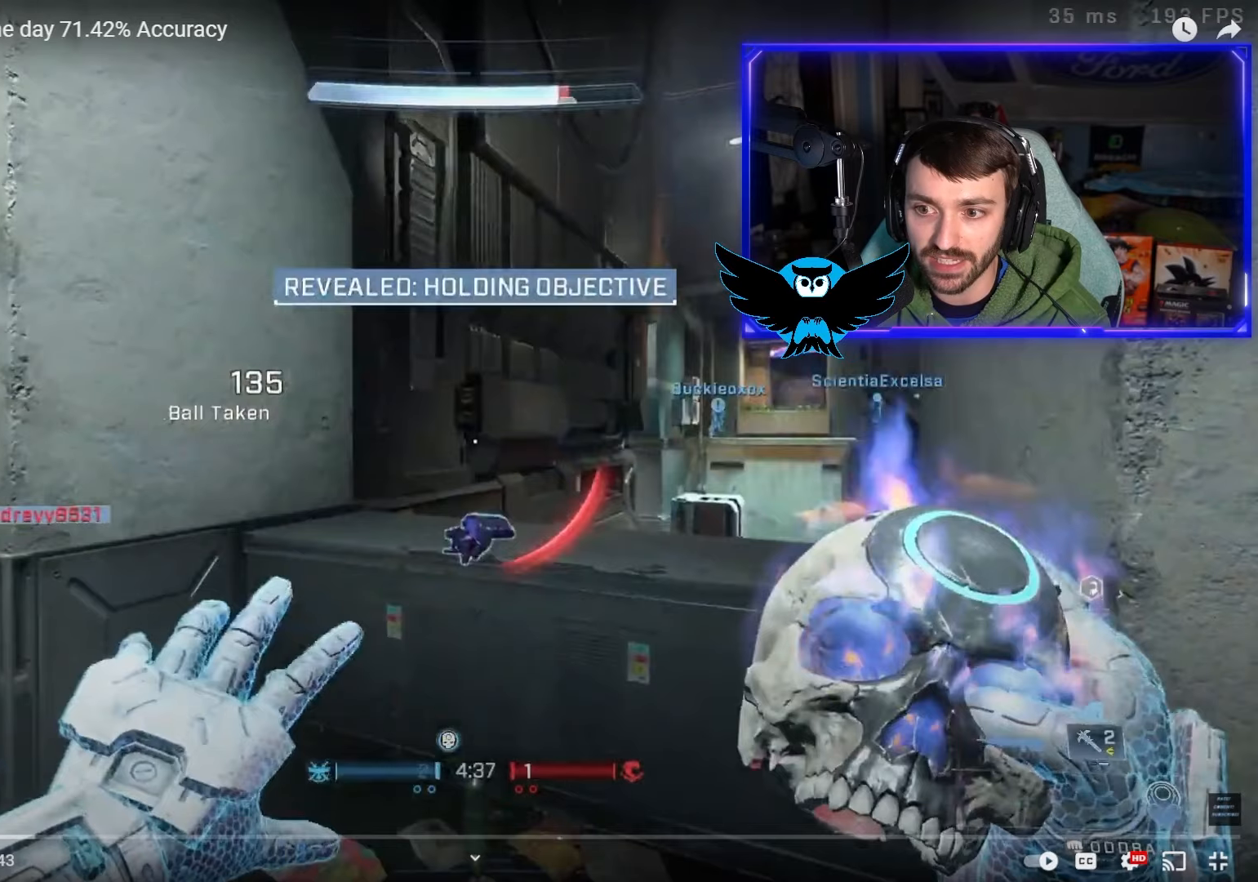
{"buttons": [], "left_stick": "up", "right_stick": "center", "events": []}
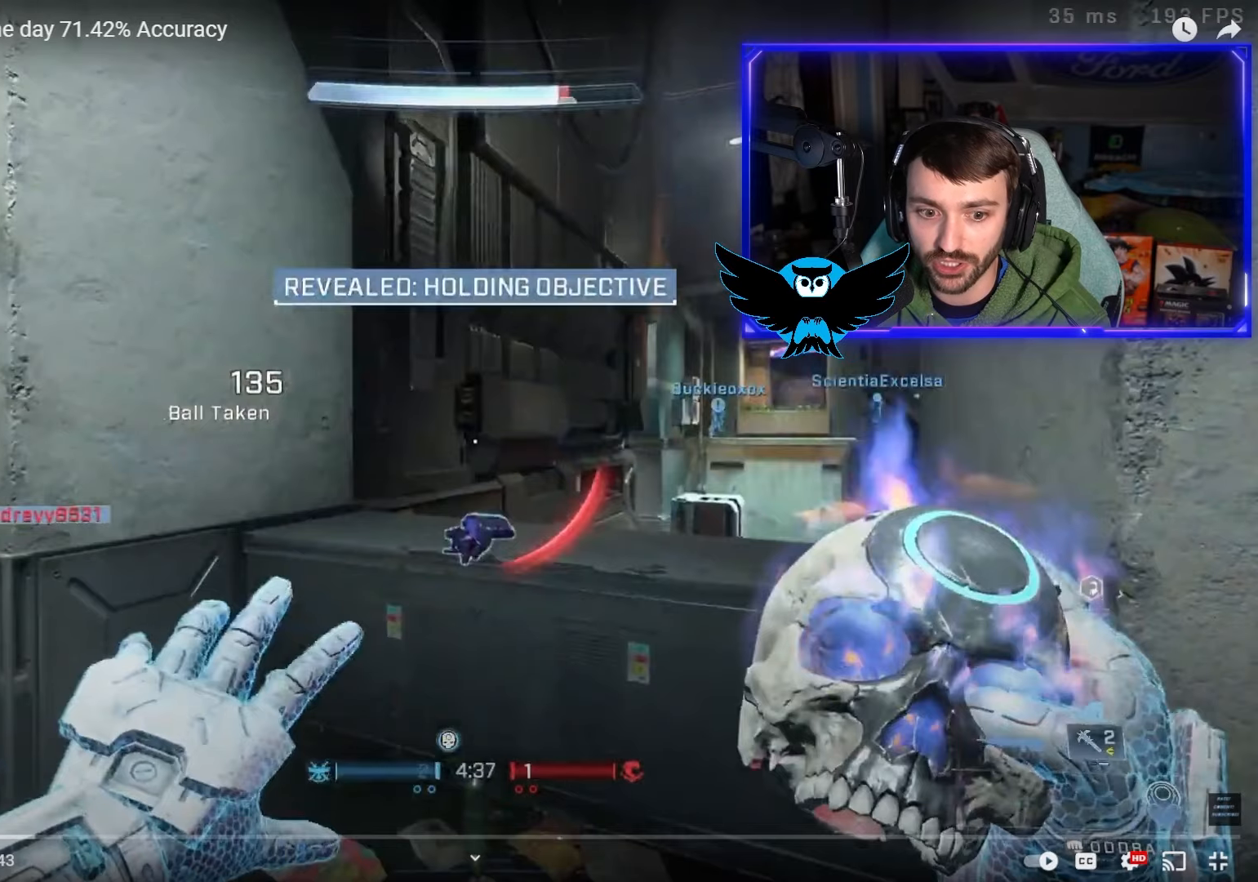
{"buttons": ["L1"], "left_stick": "up", "right_stick": "up-right", "events": [[433, "L1", "down"], [467, "right_stick", "up-right"]]}
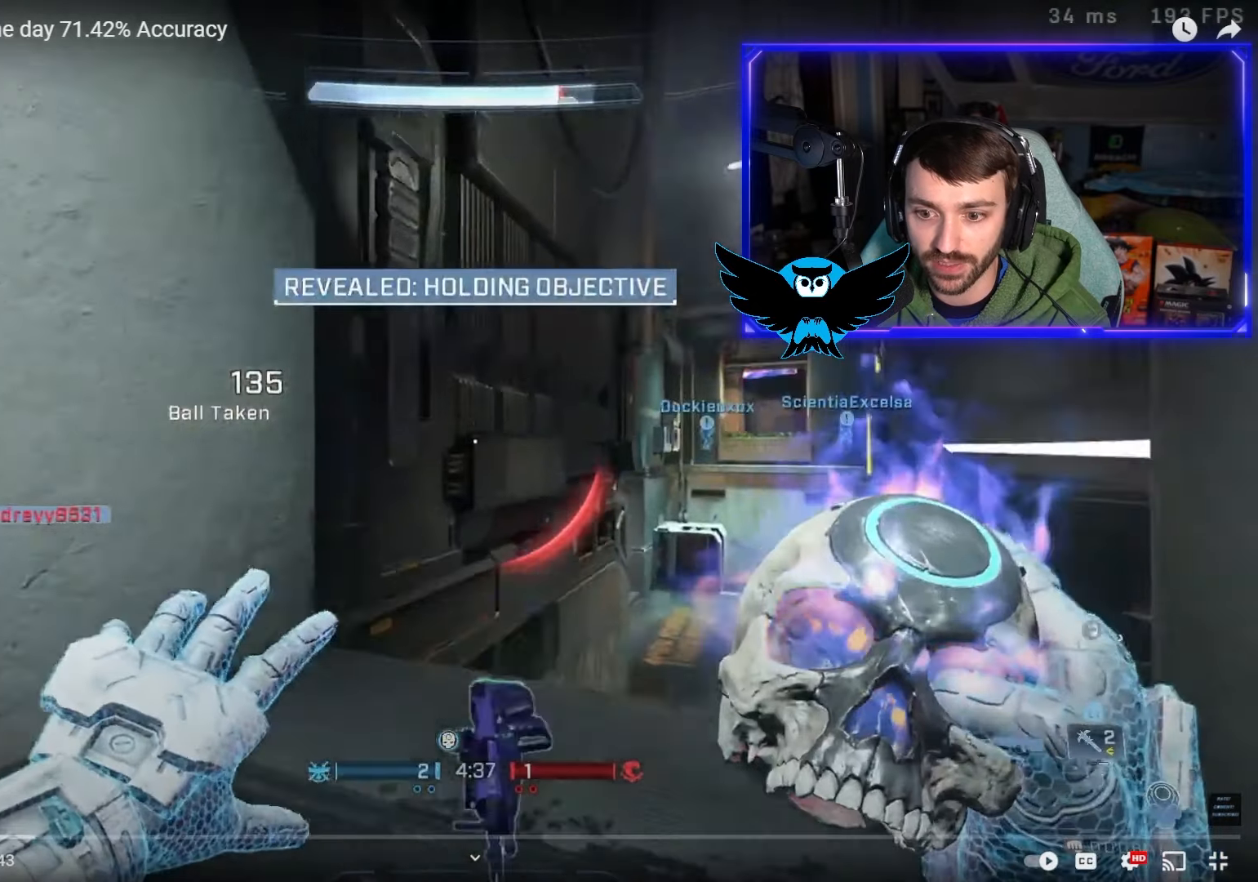
{"buttons": [], "left_stick": "up", "right_stick": "up-right", "events": [[150, "L1", "up"], [317, "Y", "down"], [383, "Y", "up"]]}
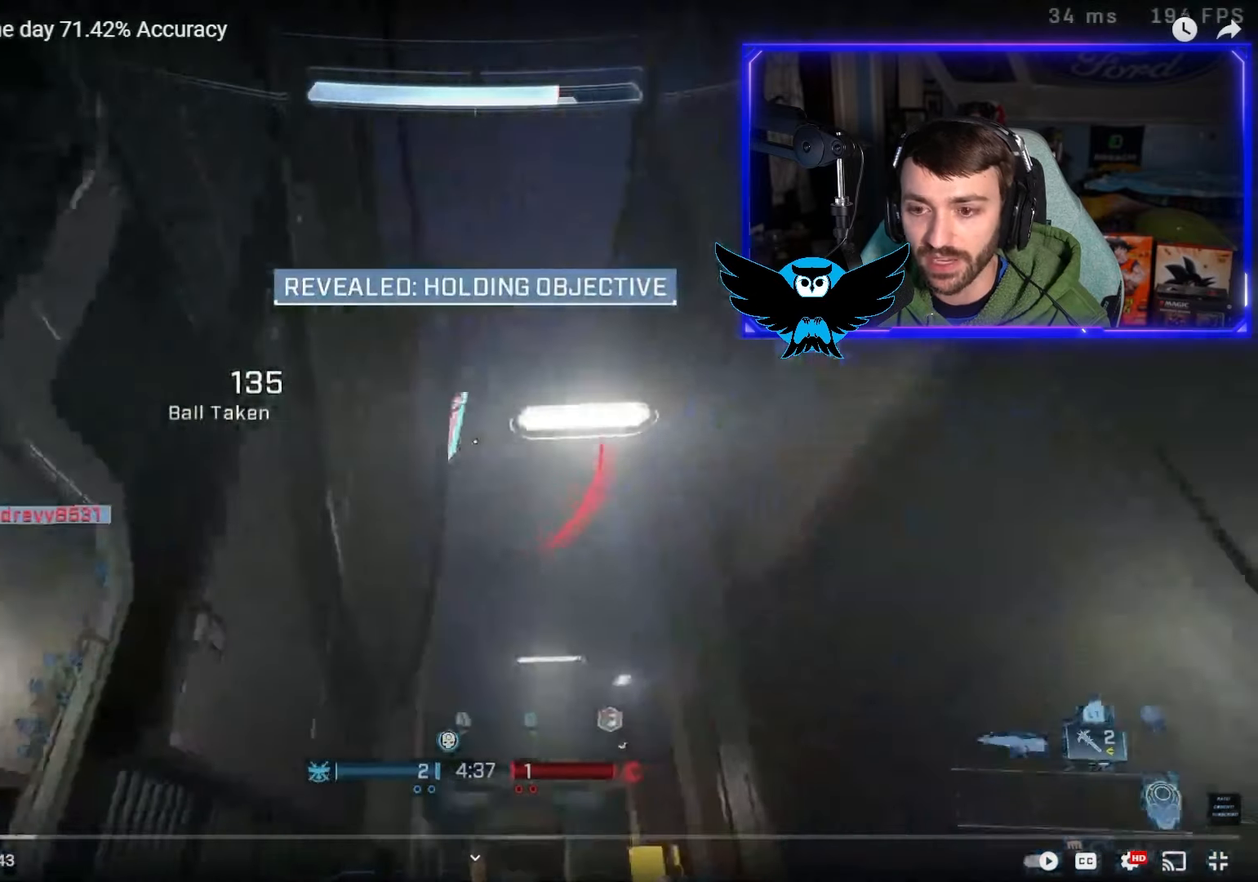
{"buttons": [], "left_stick": "up-left", "right_stick": "down-right", "events": [[33, "right_stick", "right"], [83, "right_stick", "down-right"], [117, "left_stick", "center"], [183, "left_stick", "down-left"], [483, "left_stick", "up-left"]]}
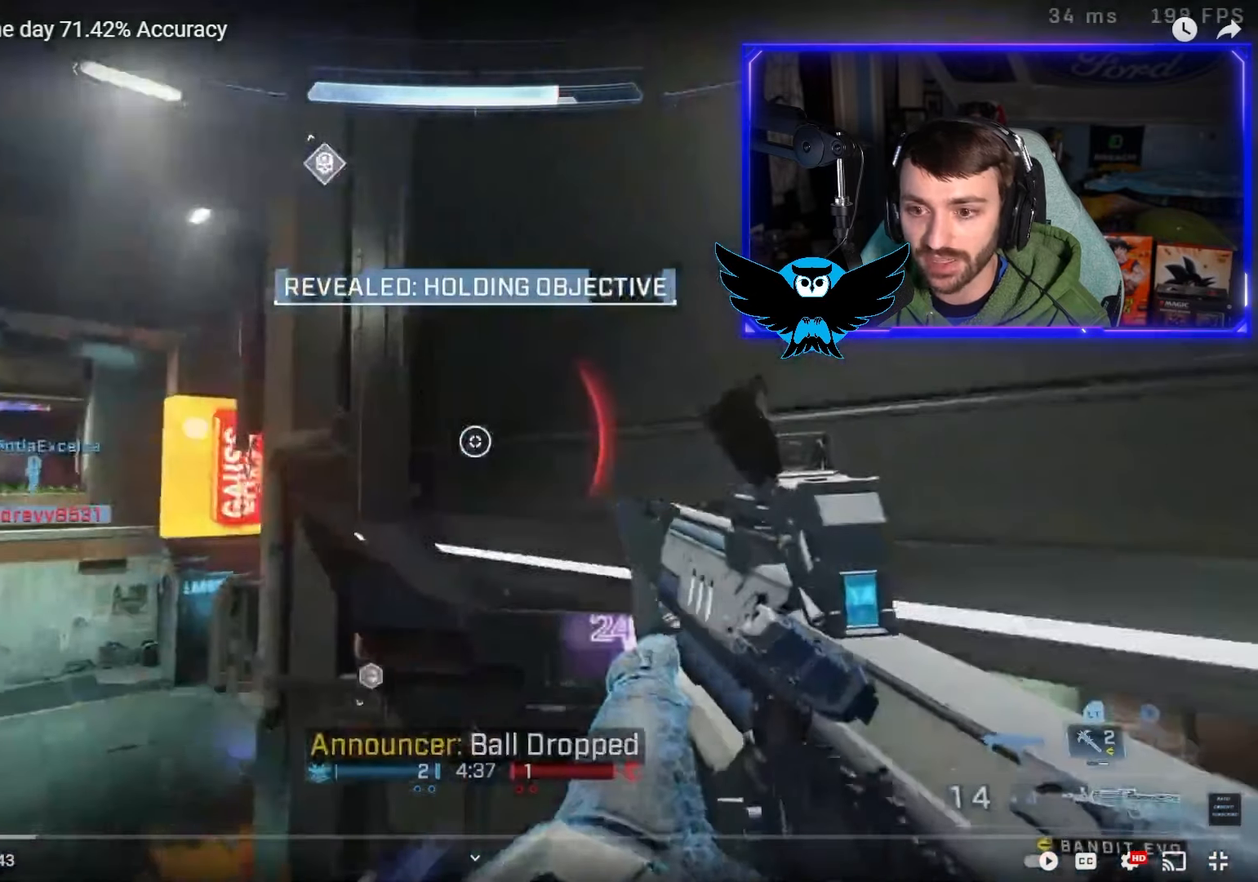
{"buttons": [], "left_stick": "up-left", "right_stick": "down-right", "events": []}
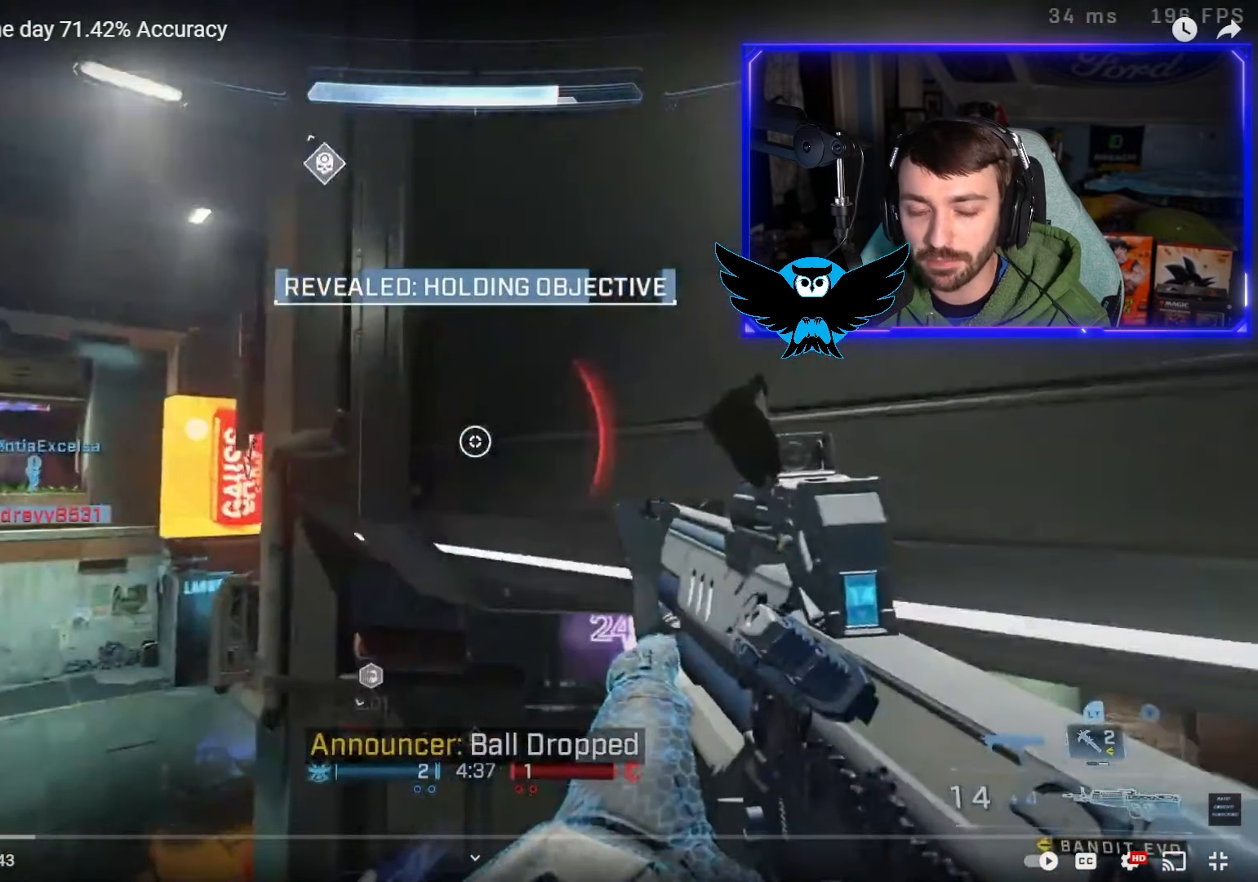
{"buttons": [], "left_stick": "up-left", "right_stick": "down-right", "events": []}
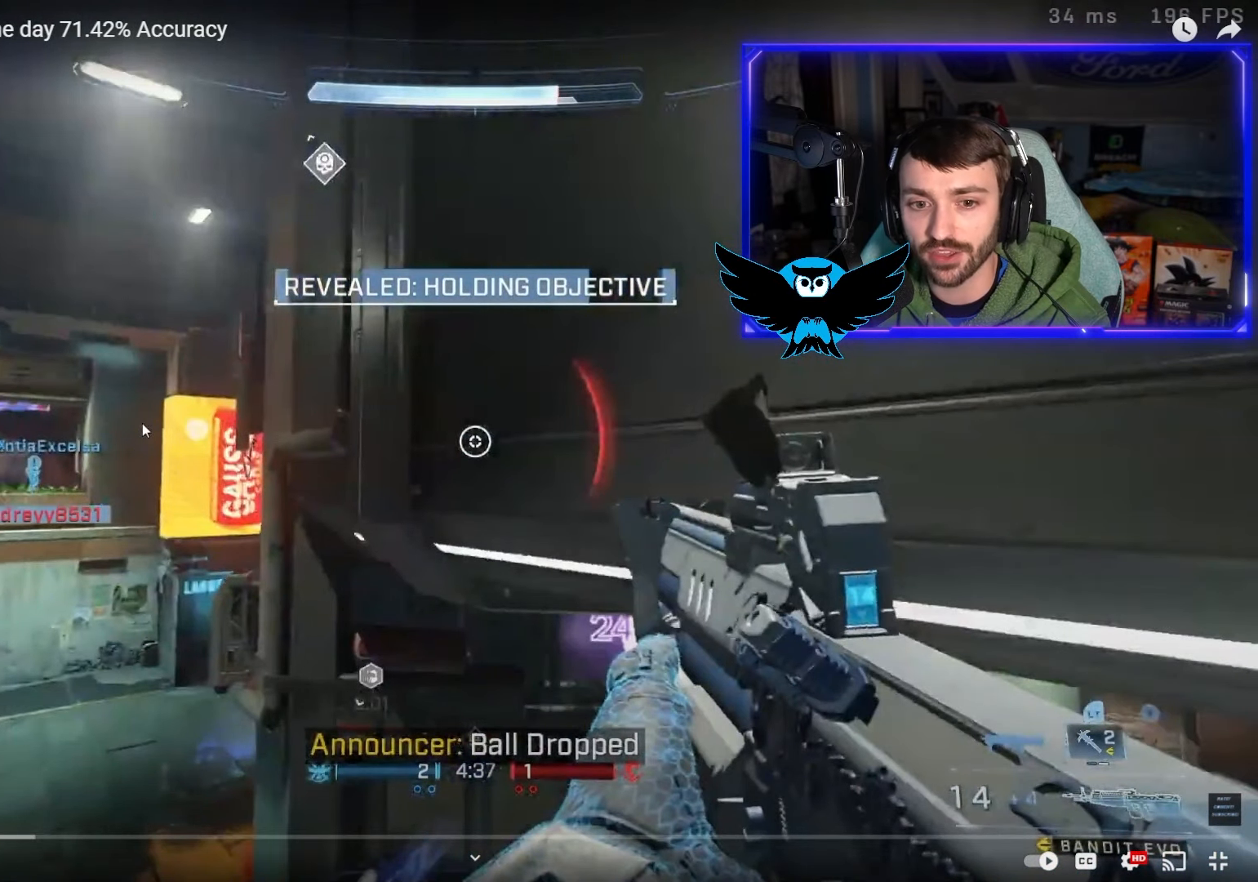
{"buttons": [], "left_stick": "up-left", "right_stick": "down-right", "events": []}
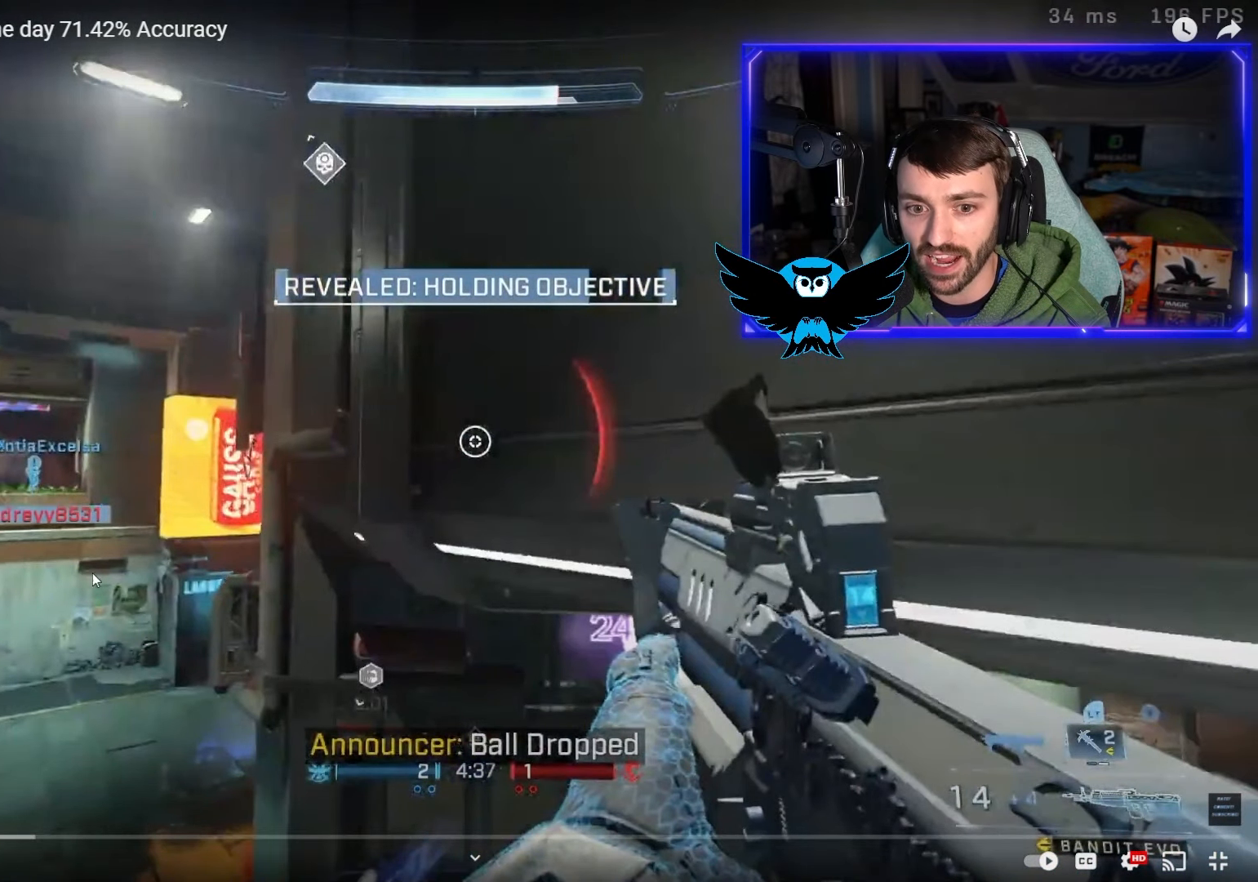
{"buttons": [], "left_stick": "up-left", "right_stick": "down-right", "events": []}
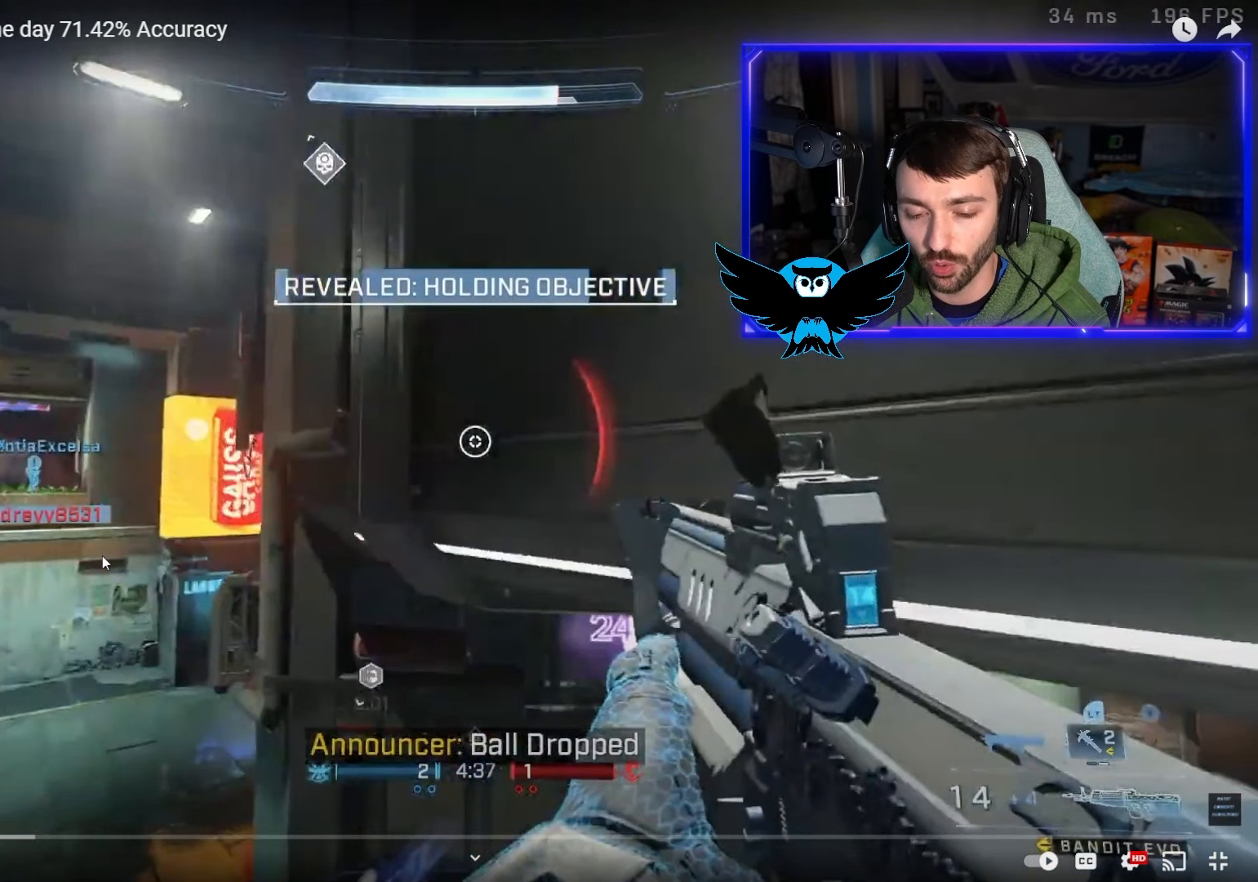
{"buttons": [], "left_stick": "up-left", "right_stick": "down-right", "events": []}
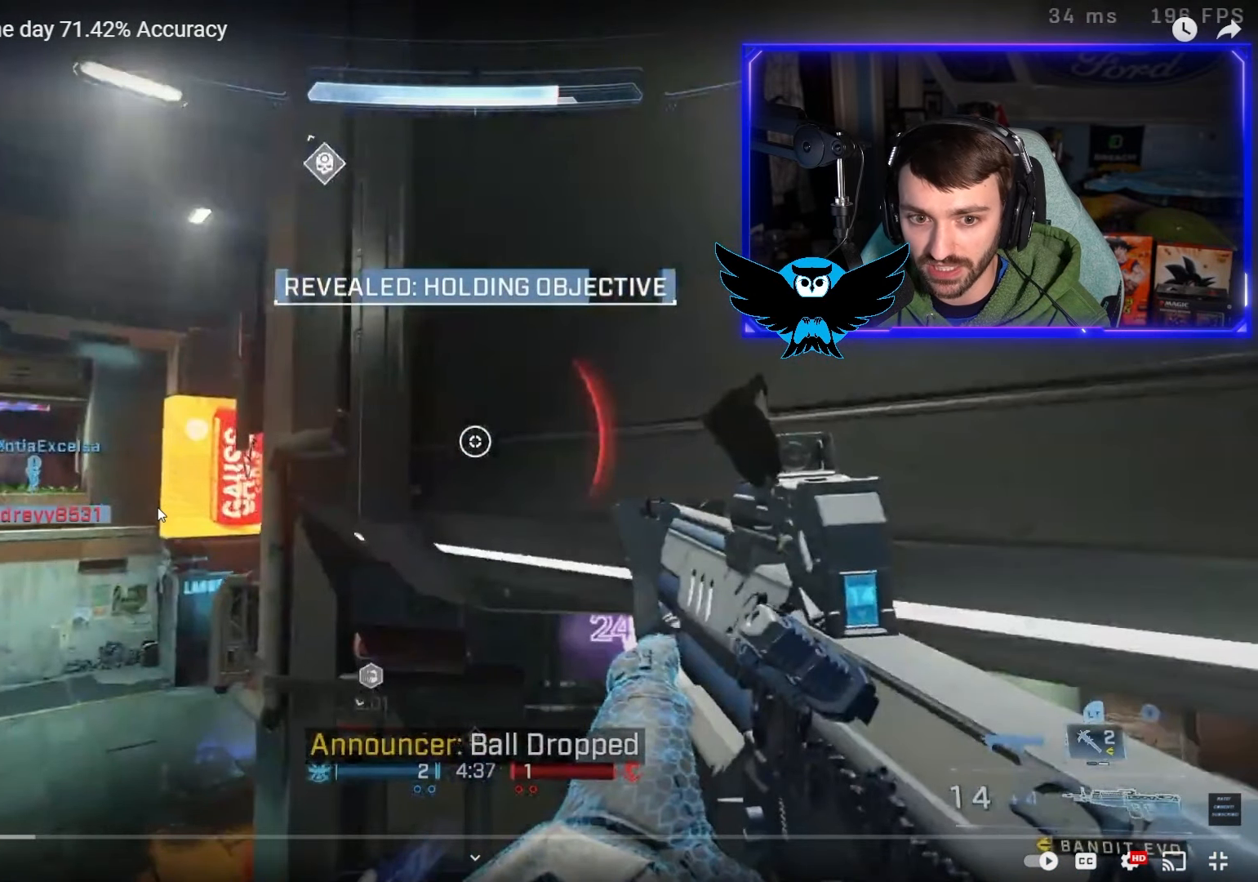
{"buttons": [], "left_stick": "up-left", "right_stick": "down-right", "events": []}
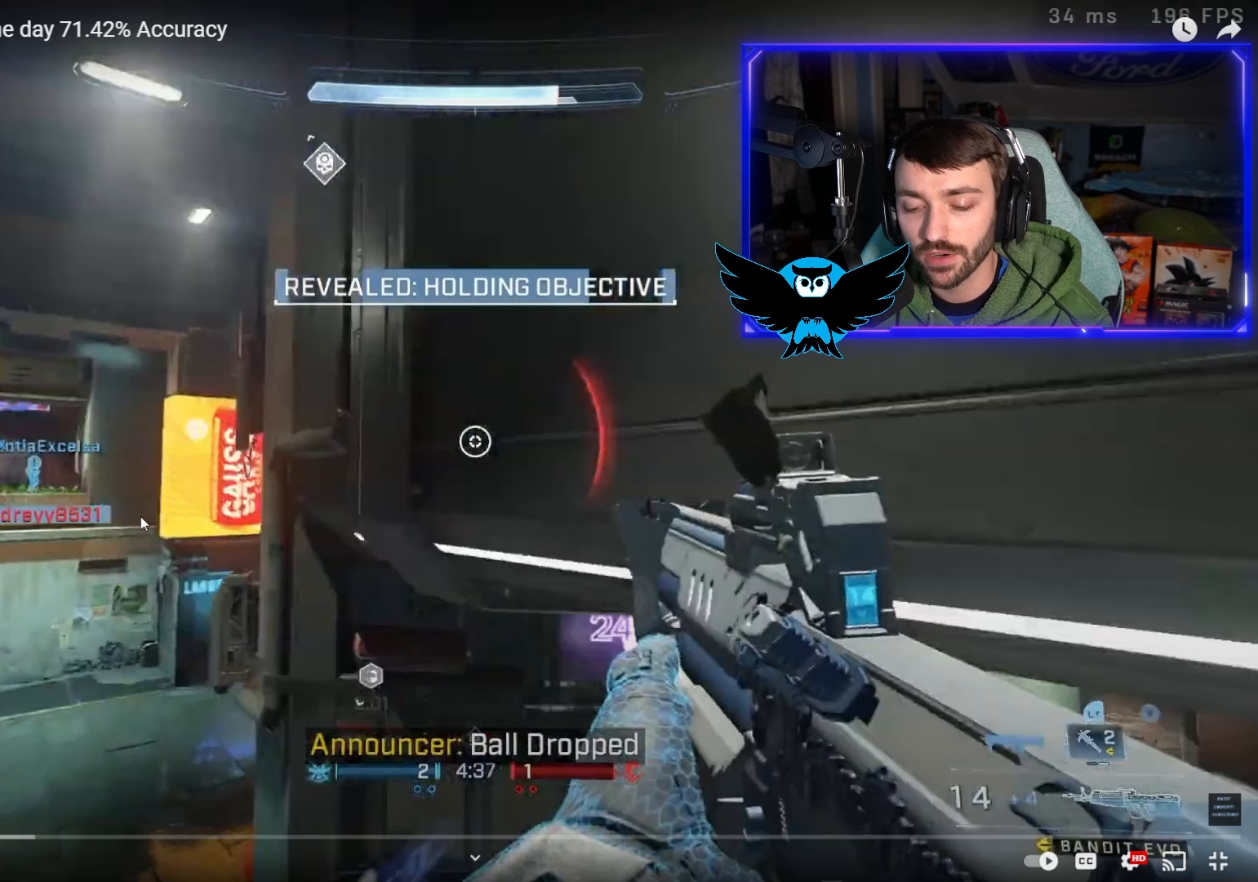
{"buttons": [], "left_stick": "up-left", "right_stick": "down-right", "events": []}
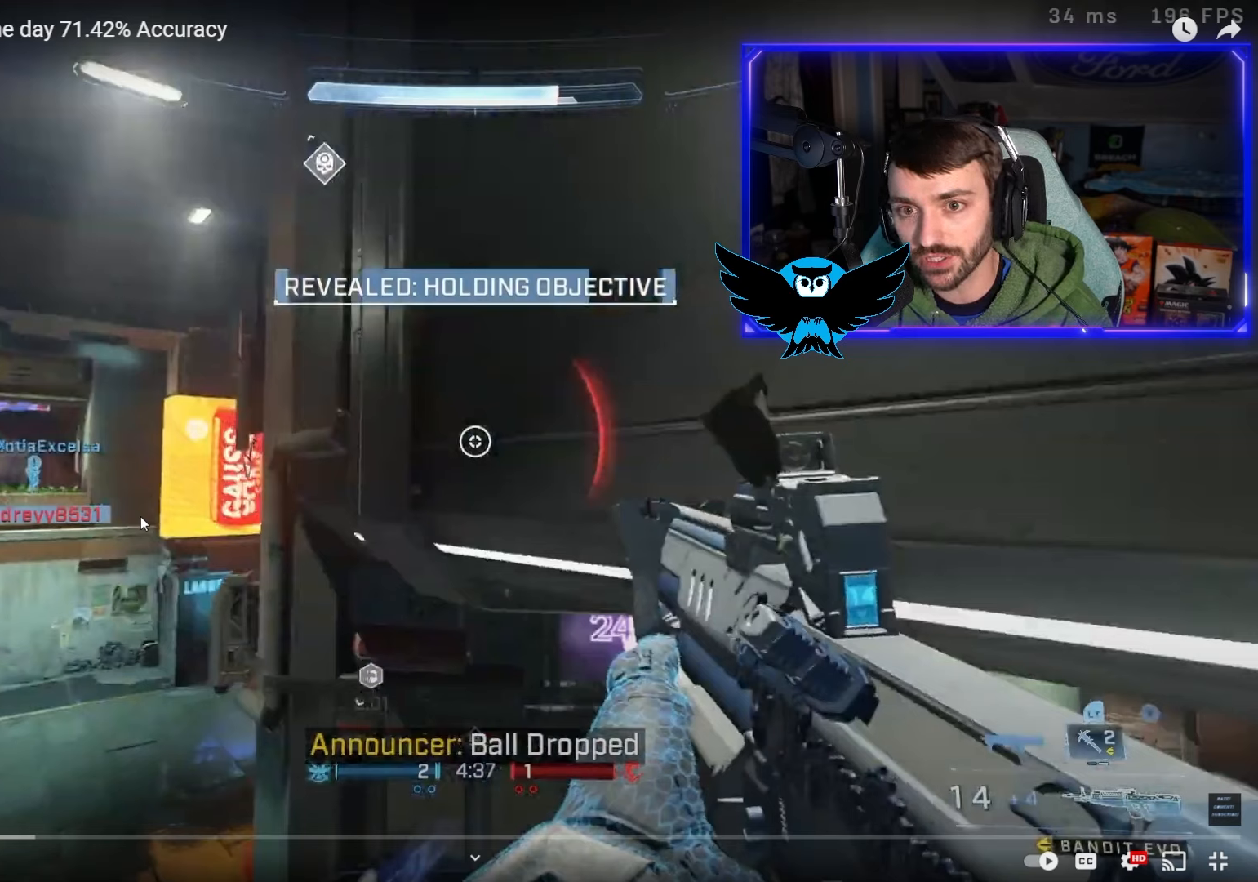
{"buttons": [], "left_stick": "up-left", "right_stick": "down-right", "events": []}
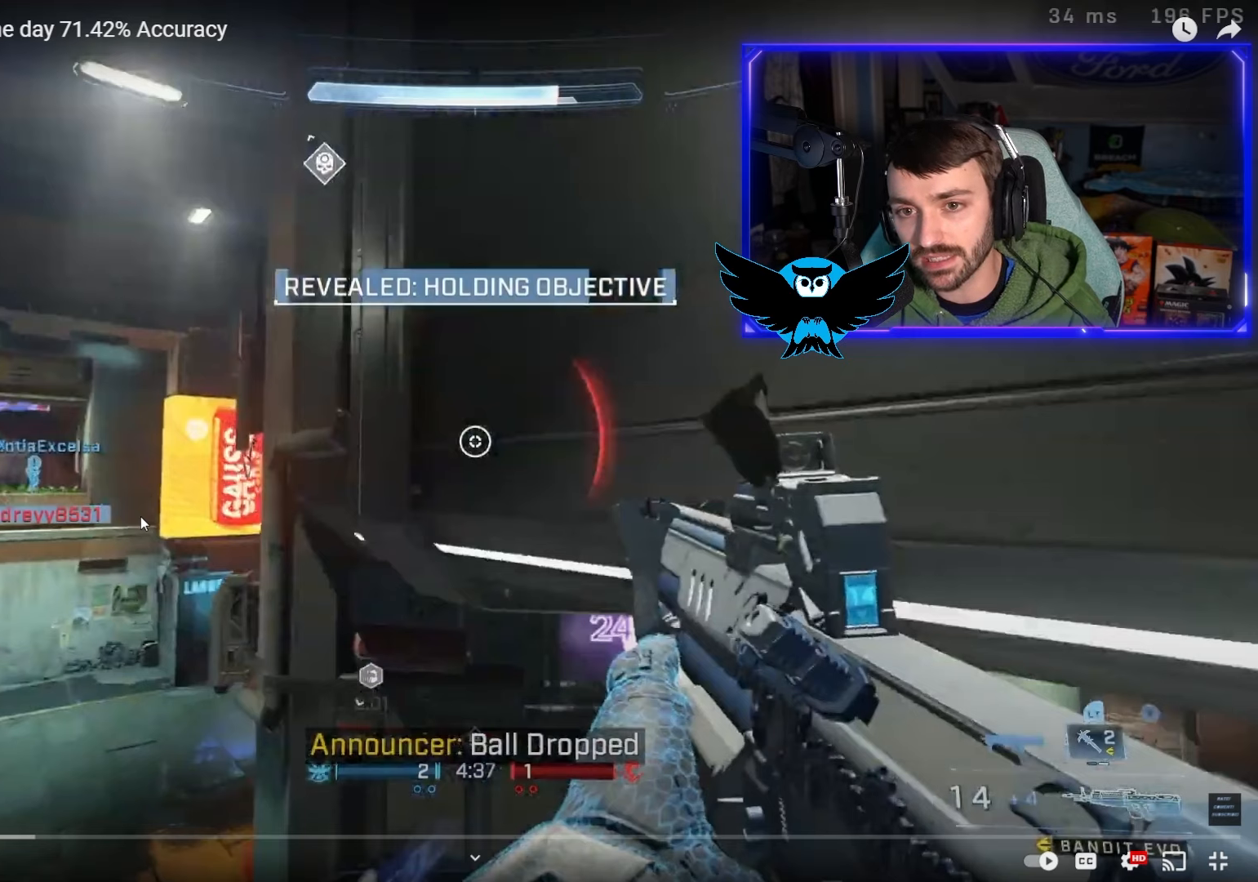
{"buttons": [], "left_stick": "up-left", "right_stick": "down-right", "events": []}
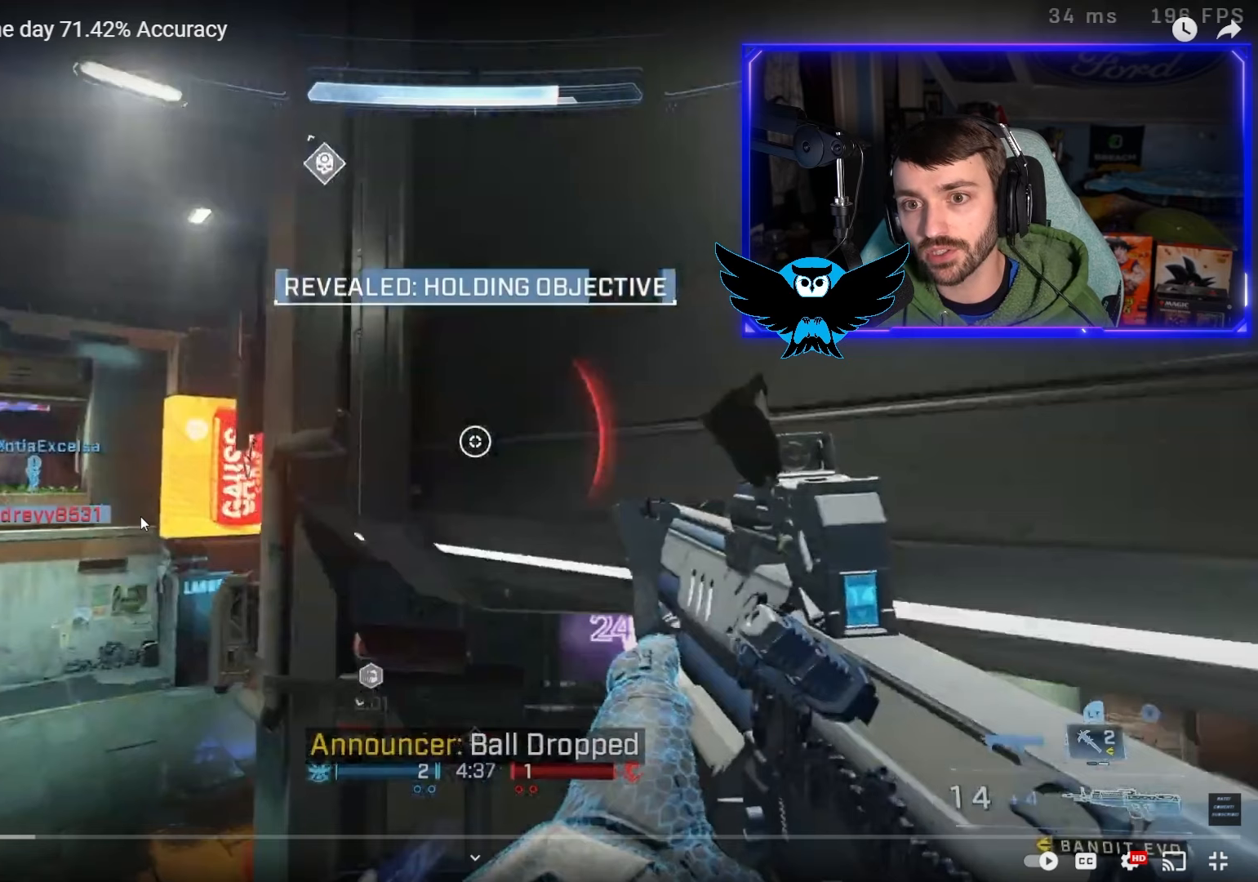
{"buttons": [], "left_stick": "up-left", "right_stick": "down-right", "events": []}
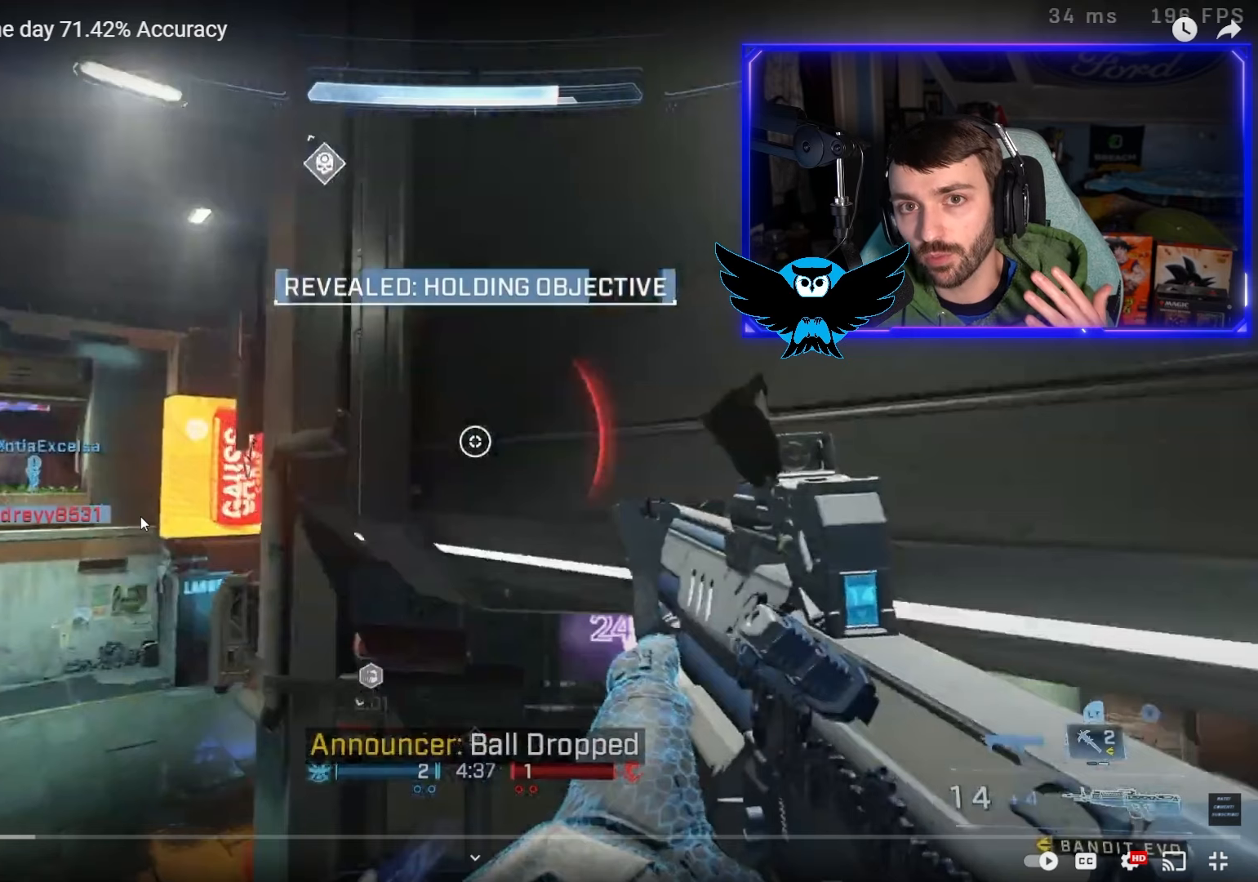
{"buttons": [], "left_stick": "up-left", "right_stick": "down-right", "events": []}
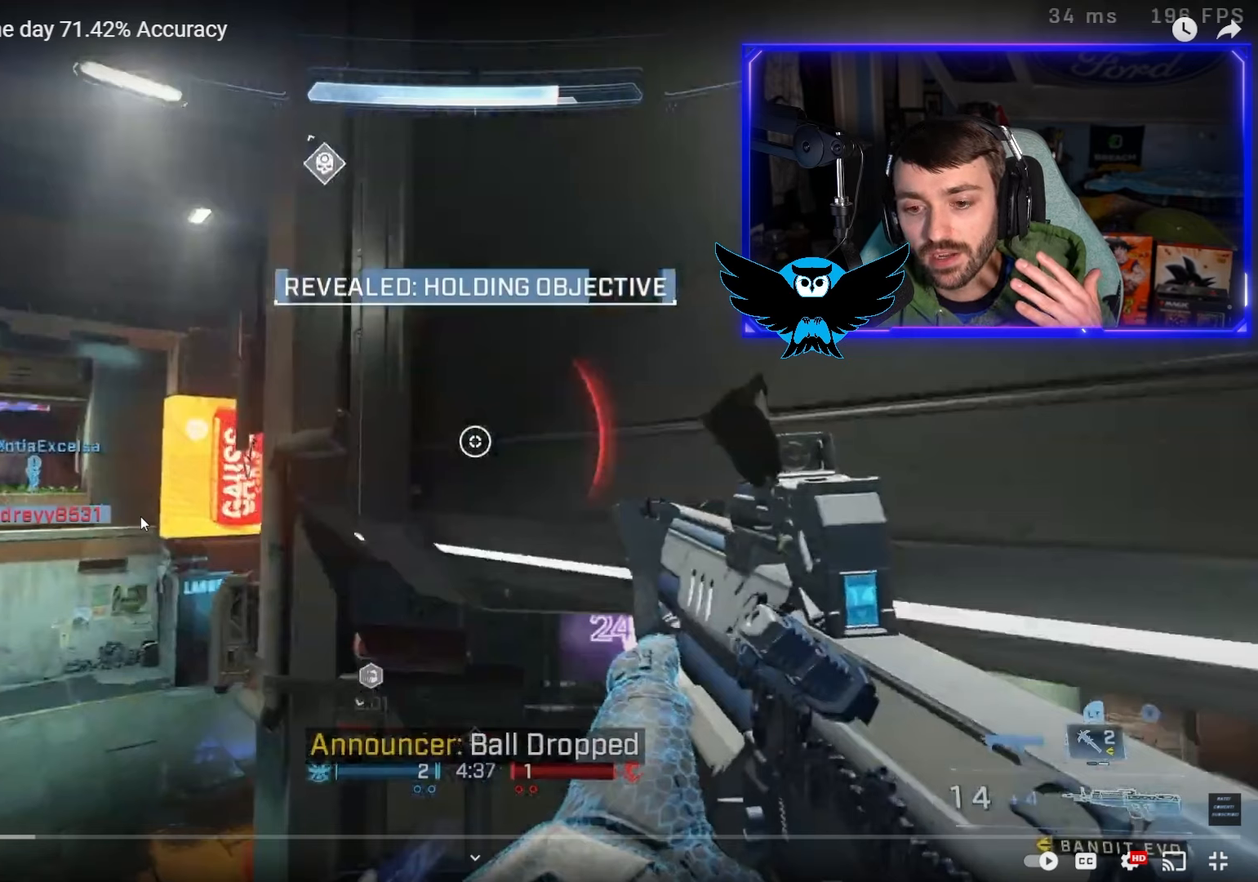
{"buttons": [], "left_stick": "up-left", "right_stick": "down-right", "events": []}
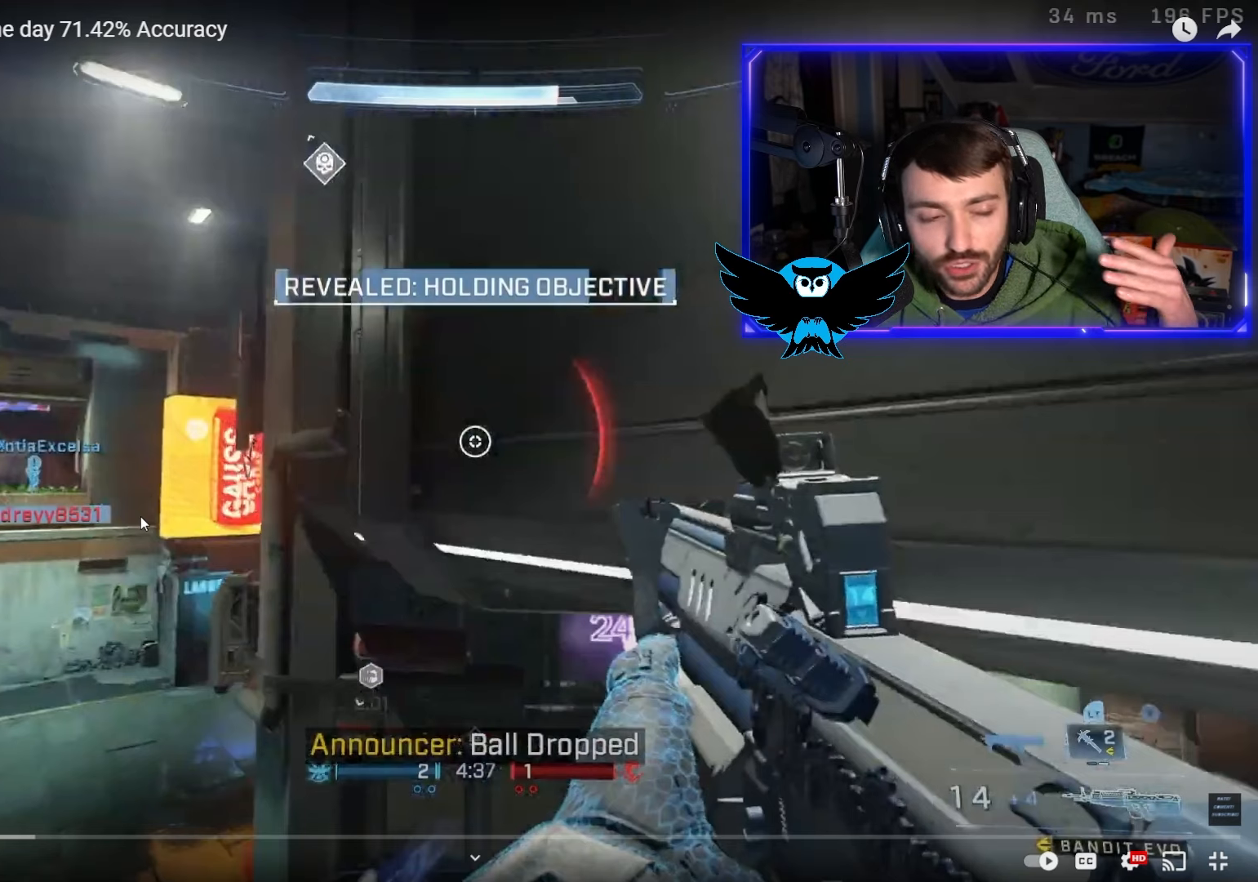
{"buttons": [], "left_stick": "up-left", "right_stick": "down-right", "events": []}
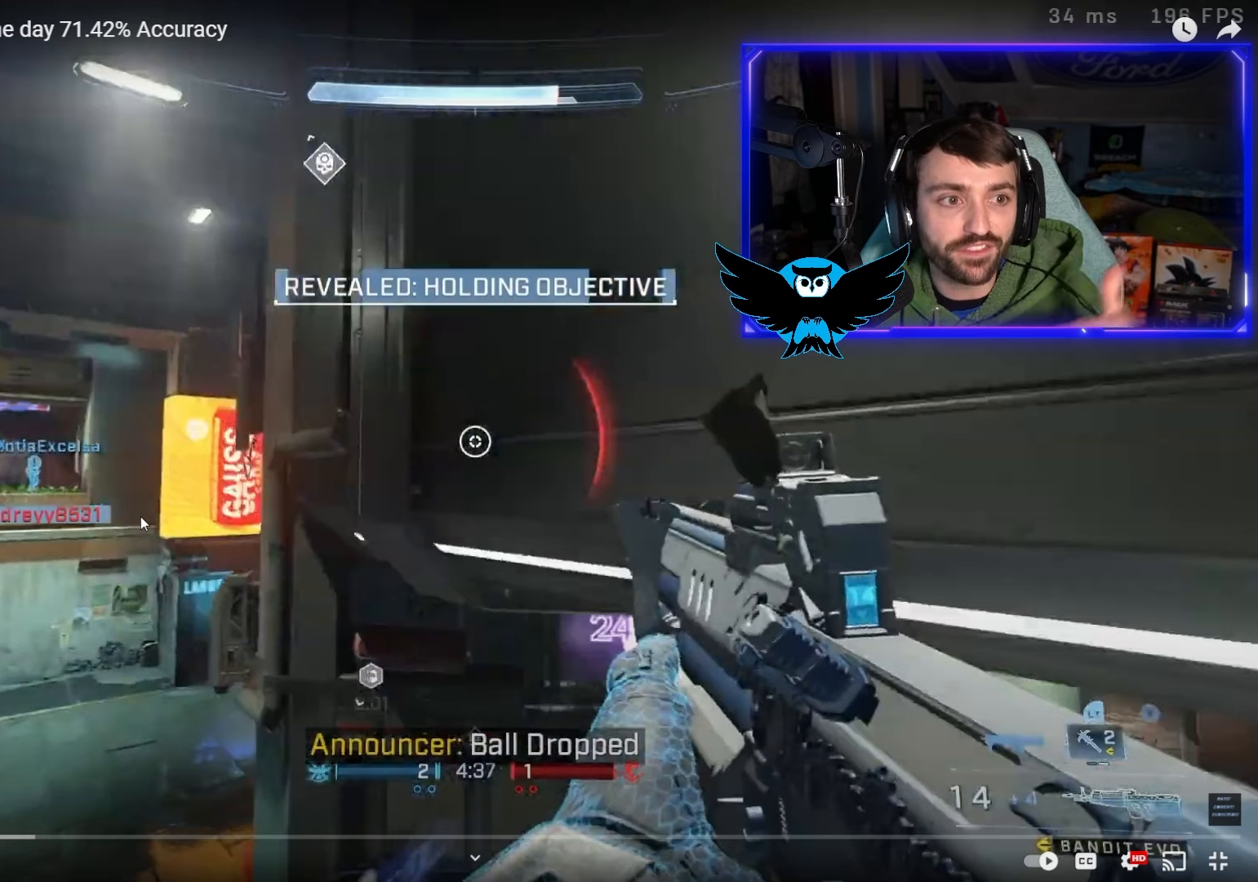
{"buttons": [], "left_stick": "up-left", "right_stick": "down-right", "events": []}
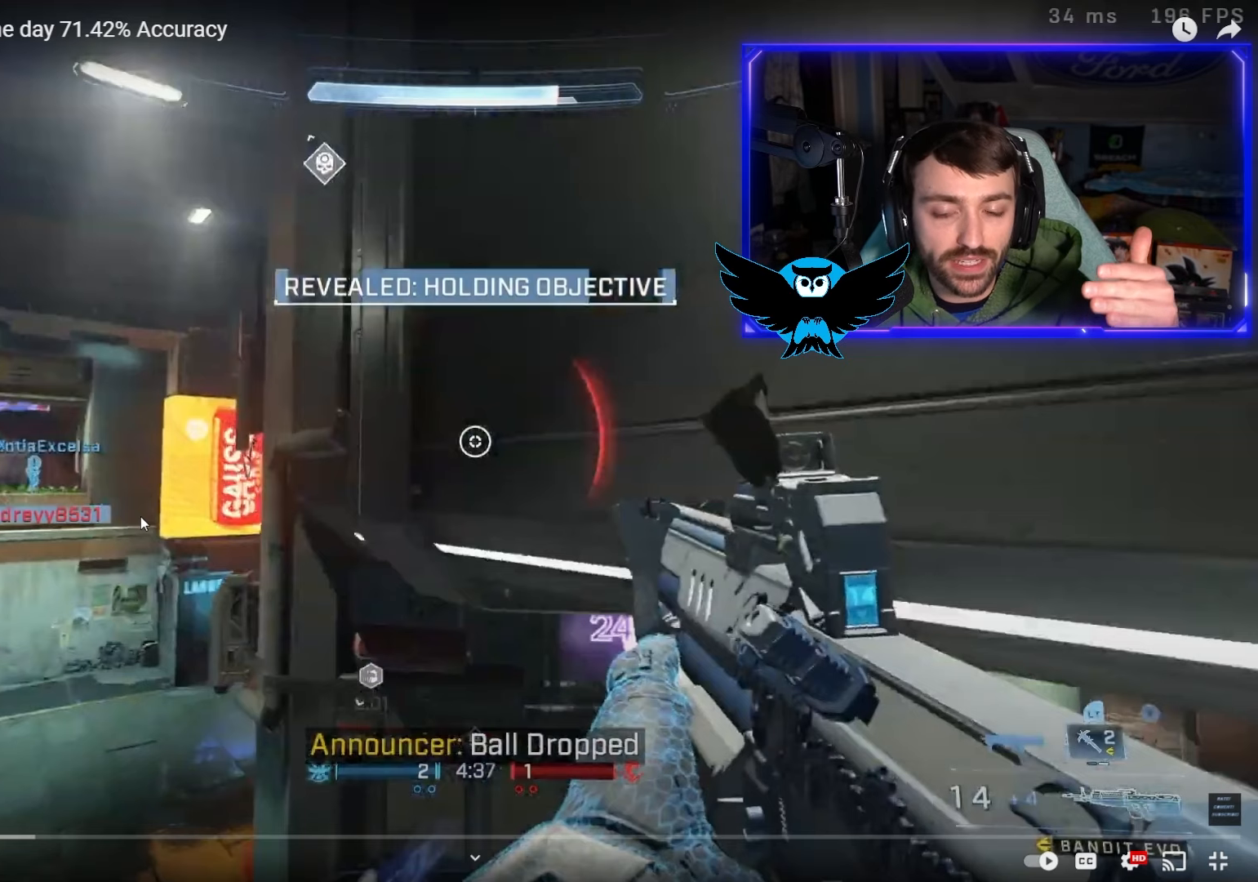
{"buttons": [], "left_stick": "up-left", "right_stick": "down-right", "events": []}
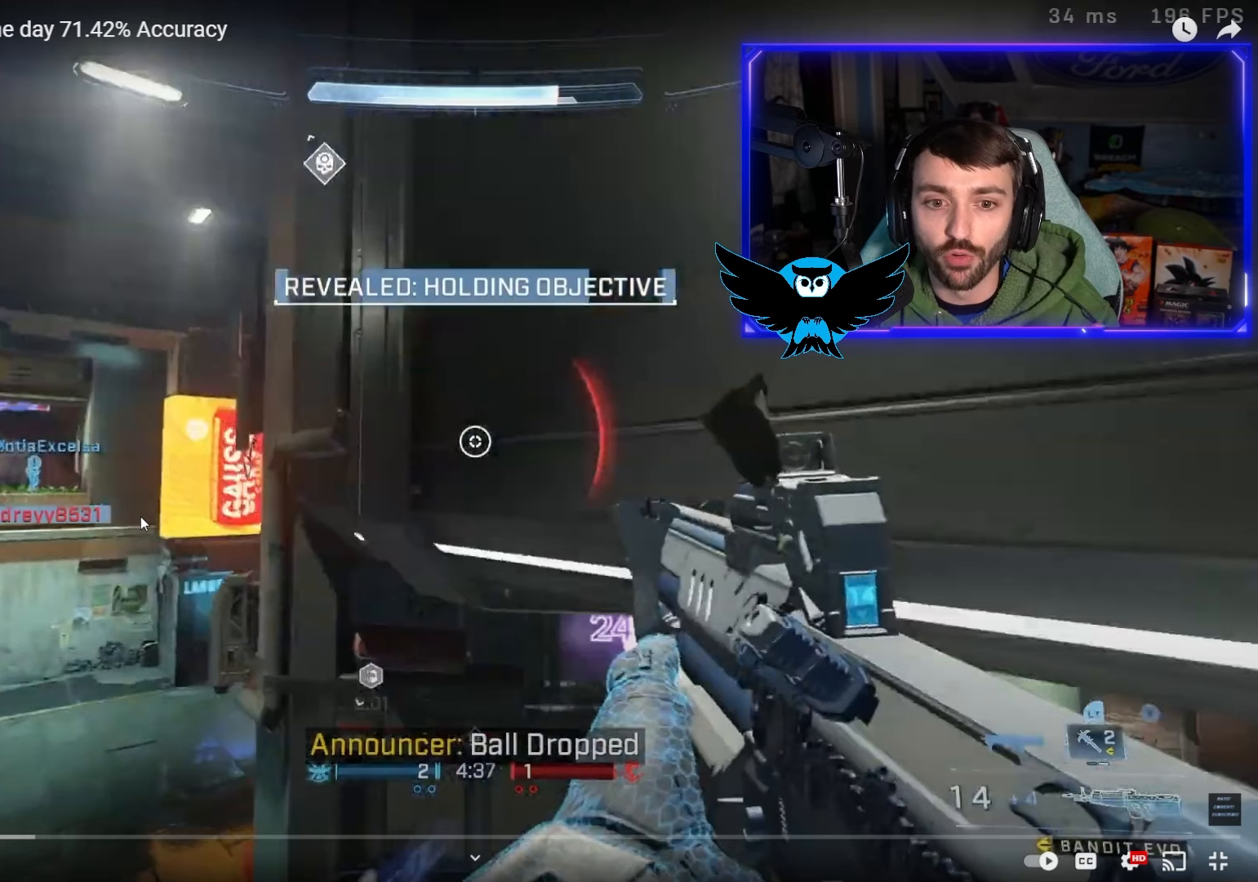
{"buttons": [], "left_stick": "up-left", "right_stick": "down-right", "events": []}
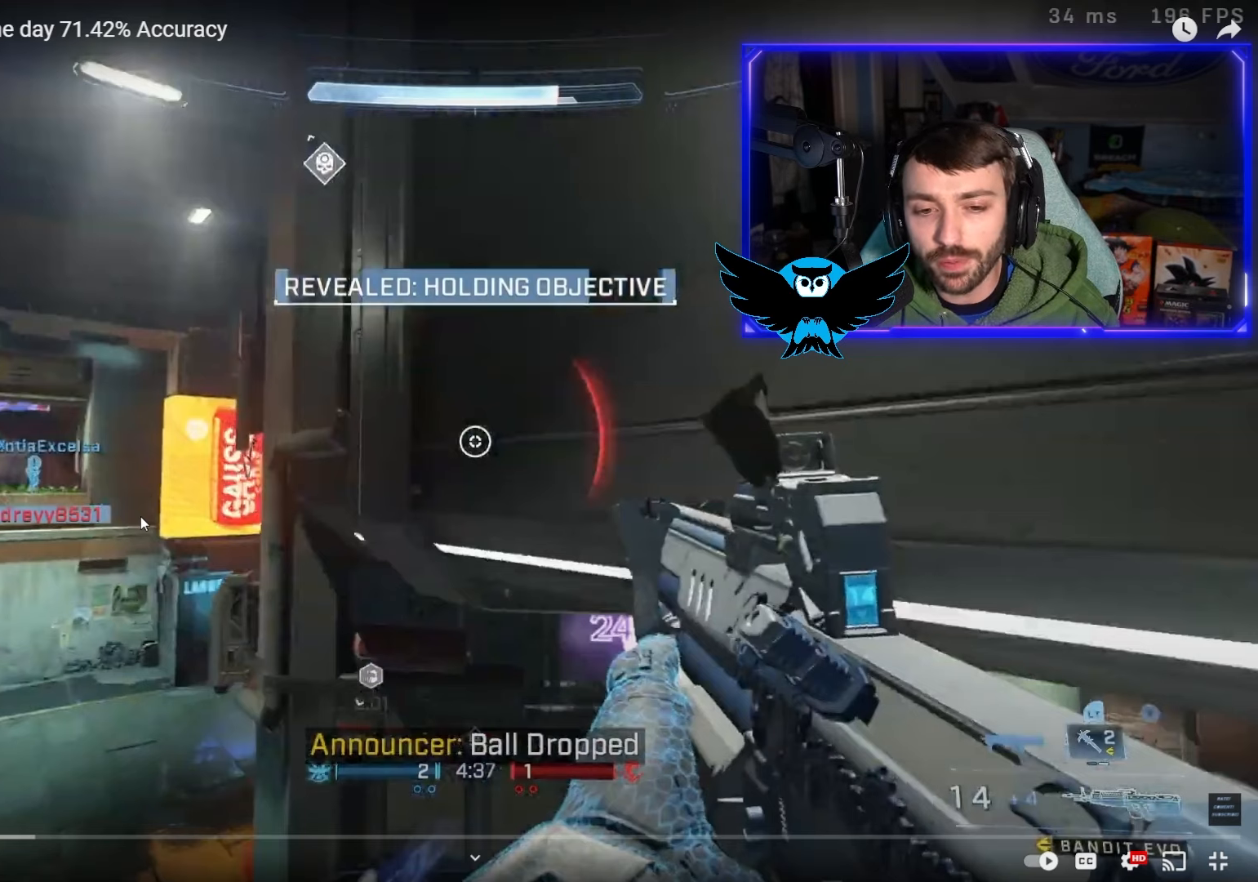
{"buttons": [], "left_stick": "up-left", "right_stick": "down-right", "events": []}
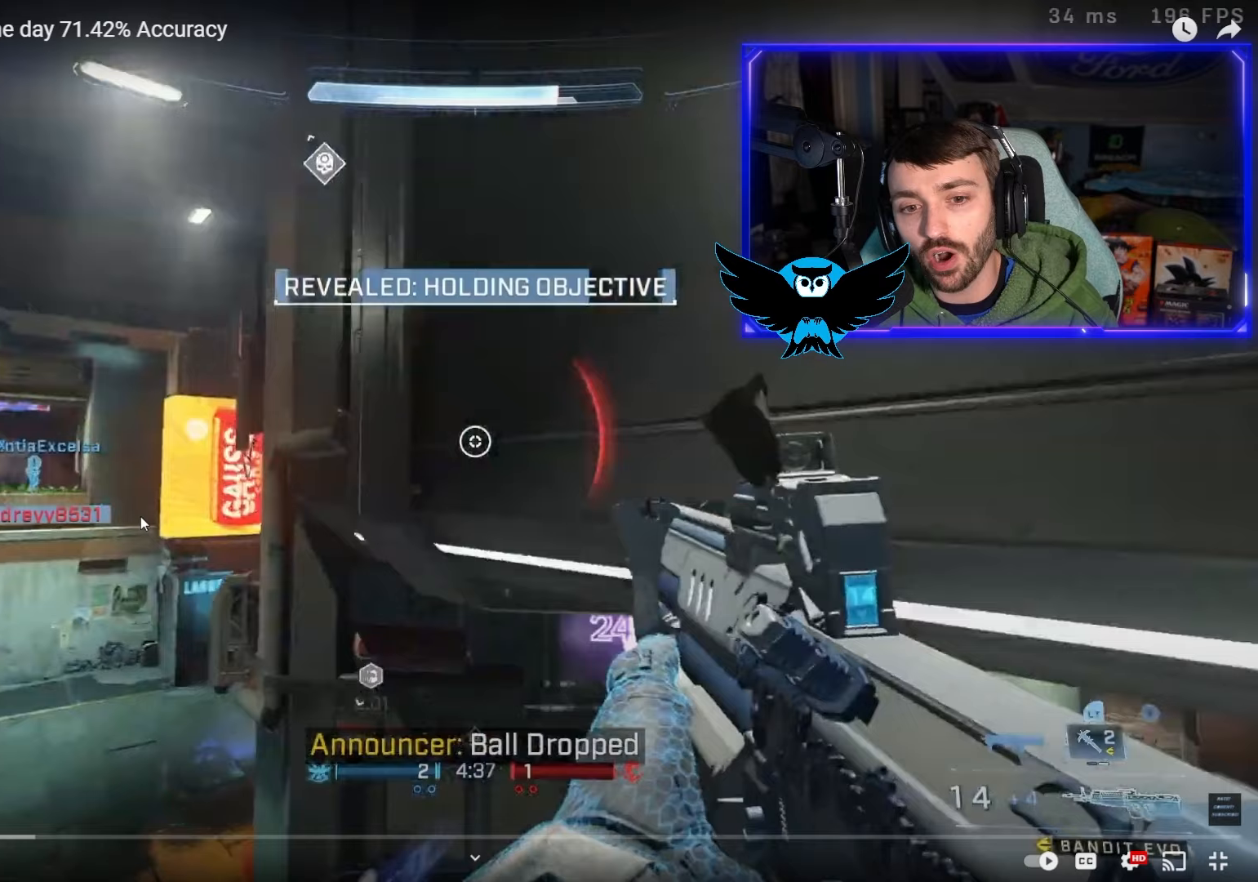
{"buttons": [], "left_stick": "up-left", "right_stick": "down-right", "events": []}